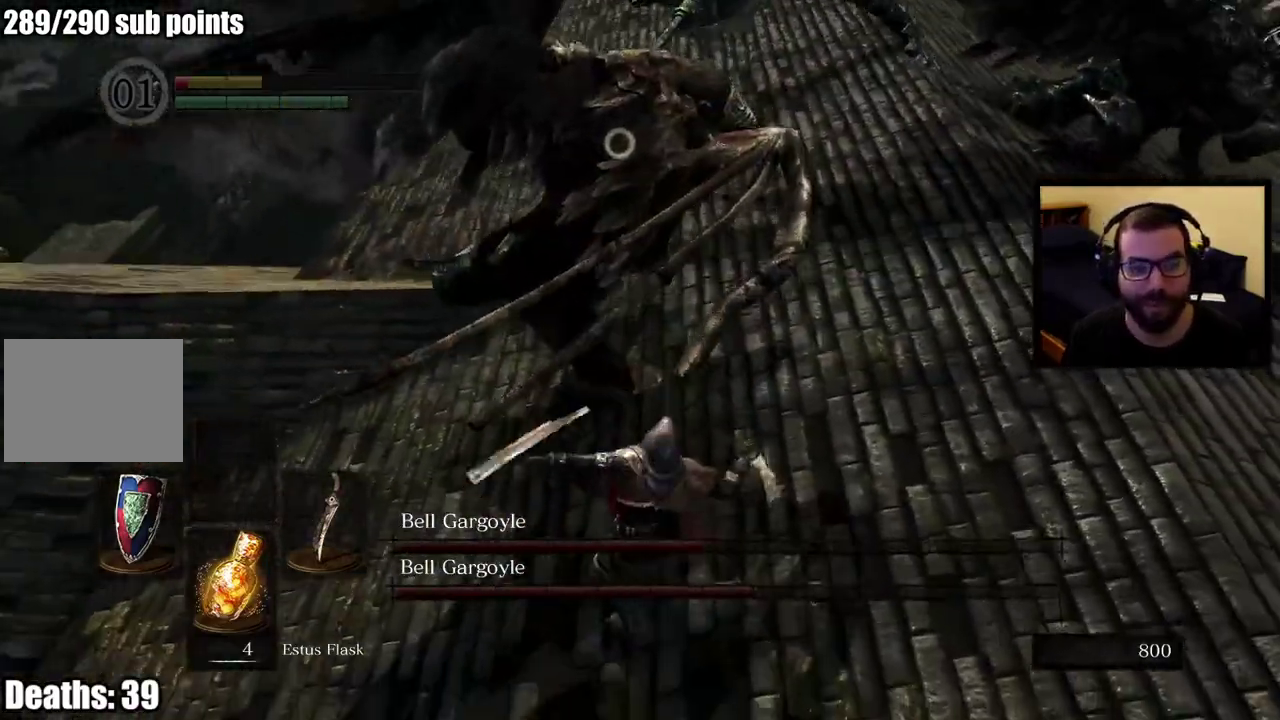
Gameplay with a controller (PlayStation layout); each line is a JSON object with the inputs held at the frame after it. "events" lists button and stick changes between this image and that frame as [ms after this image, input, new state], when the widget could be followed in between. This overlay highlights the sticks when they move; stick clicks (L3 R3) are not distinguishable. Not read: L1.
{"buttons": [], "left_stick": "down", "right_stick": "center", "events": [[100, "left_stick", "down"]]}
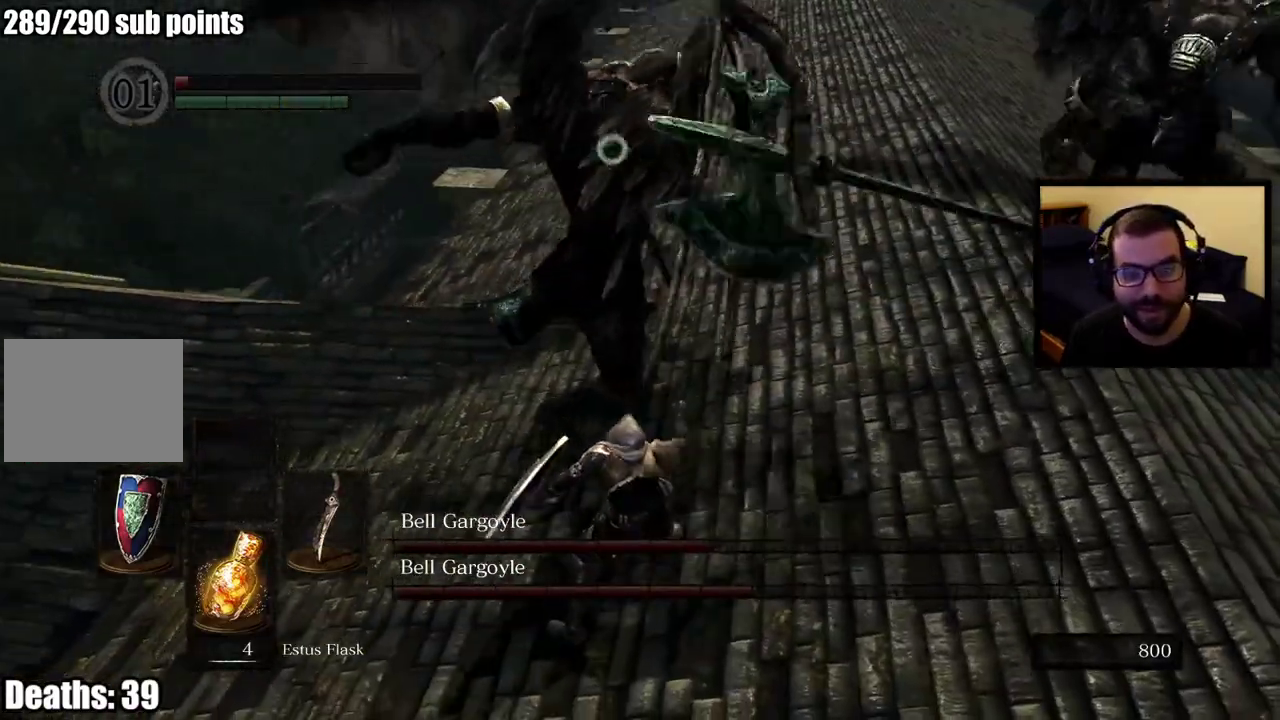
{"buttons": [], "left_stick": "down", "right_stick": "center", "events": [[150, "CIRCLE", "down"], [333, "CIRCLE", "up"]]}
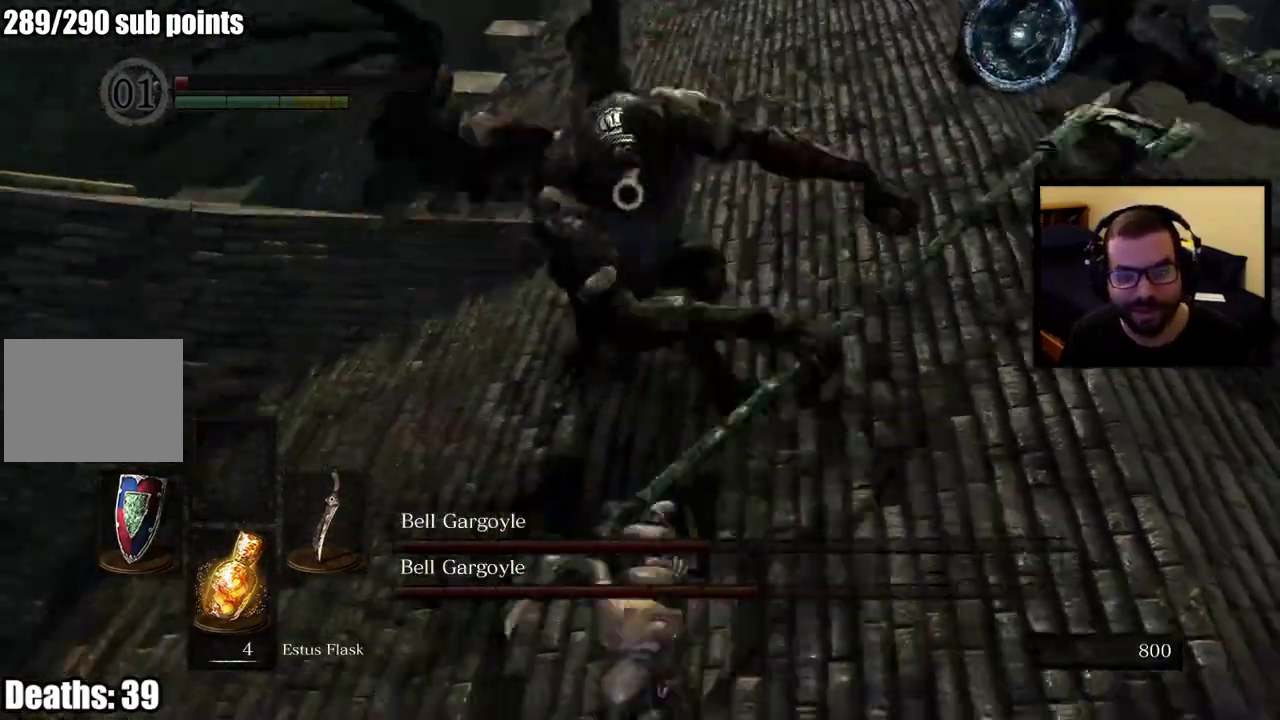
{"buttons": [], "left_stick": "down-right", "right_stick": "center", "events": [[467, "left_stick", "down-right"]]}
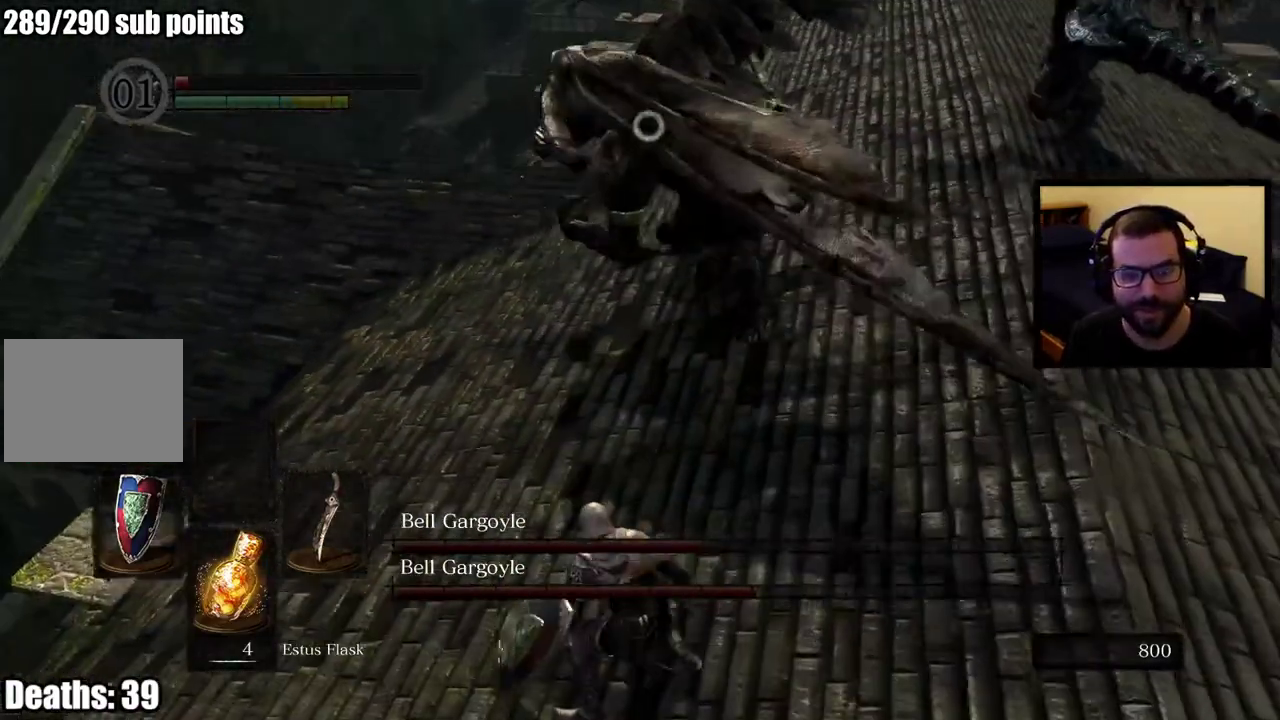
{"buttons": ["CIRCLE"], "left_stick": "down-right", "right_stick": "center", "events": [[450, "CIRCLE", "down"]]}
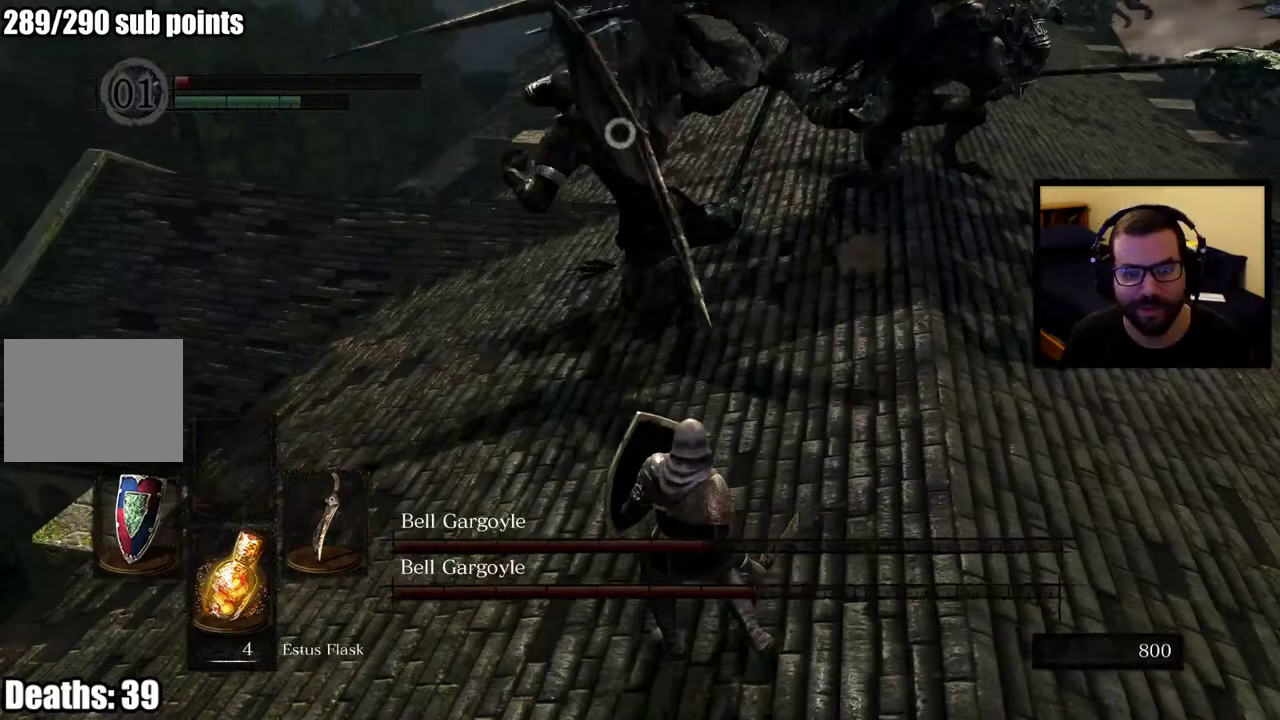
{"buttons": [], "left_stick": "down-right", "right_stick": "center", "events": [[50, "CIRCLE", "up"]]}
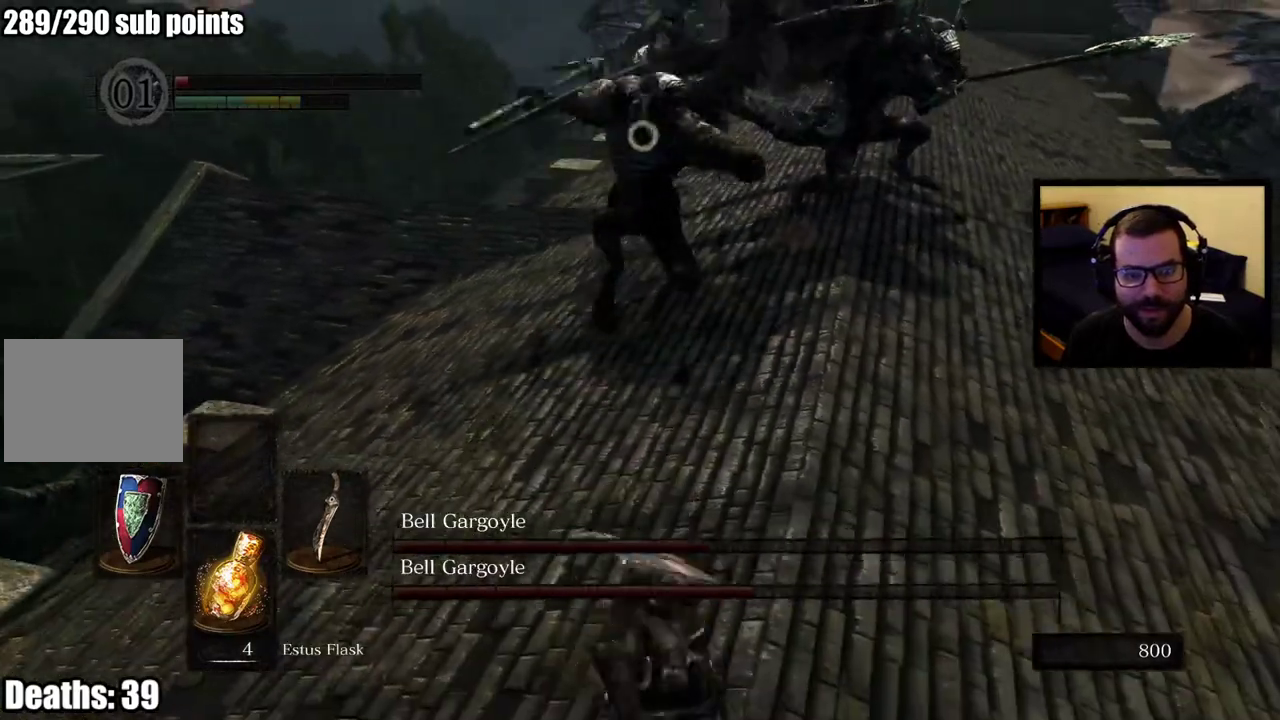
{"buttons": [], "left_stick": "down-right", "right_stick": "center", "events": [[167, "left_stick", "center"], [400, "left_stick", "down-right"]]}
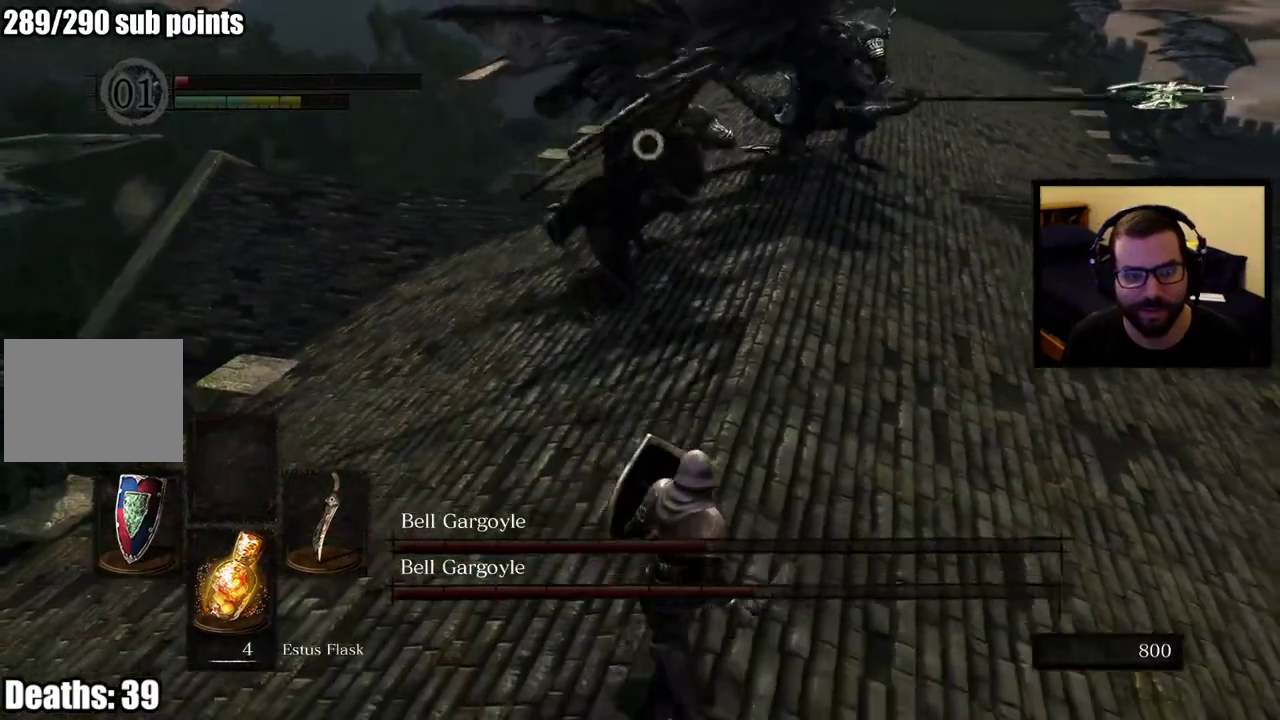
{"buttons": ["SQUARE"], "left_stick": "down", "right_stick": "center", "events": [[283, "left_stick", "down"], [500, "SQUARE", "down"]]}
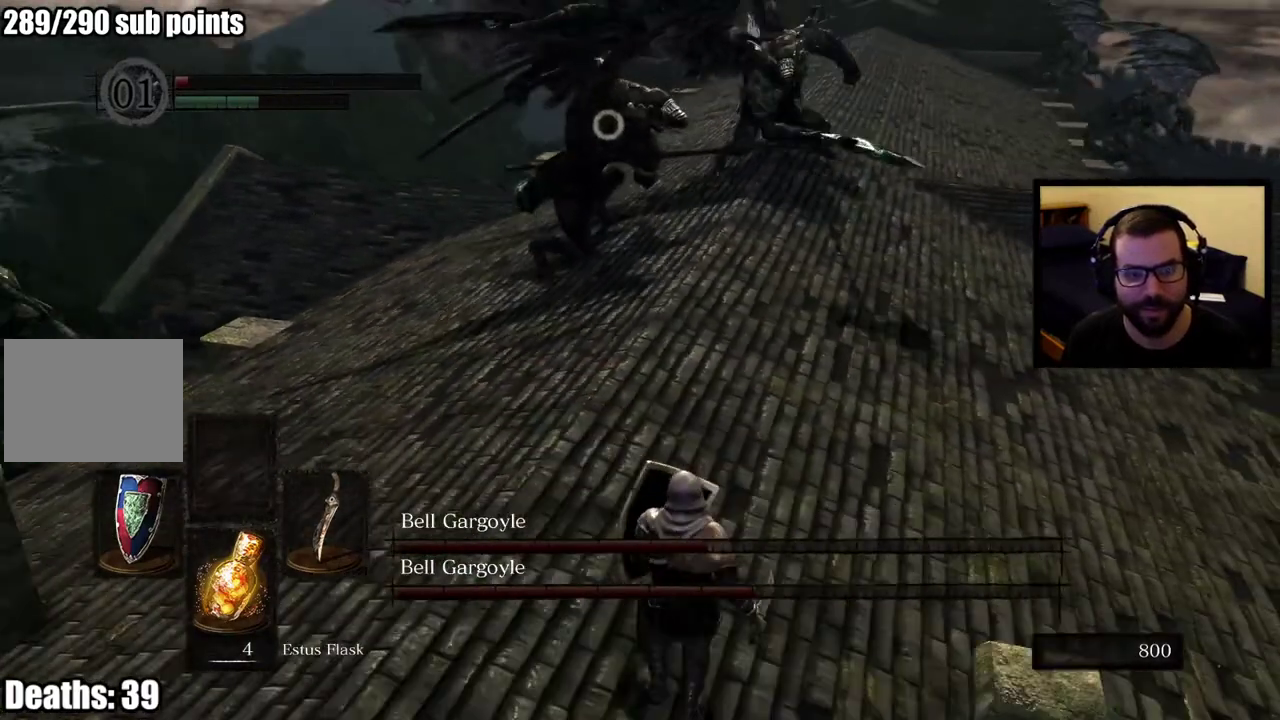
{"buttons": ["SQUARE"], "left_stick": "down", "right_stick": "center", "events": [[83, "SQUARE", "up"], [150, "SQUARE", "down"], [250, "SQUARE", "up"], [300, "SQUARE", "down"], [383, "SQUARE", "up"], [467, "SQUARE", "down"]]}
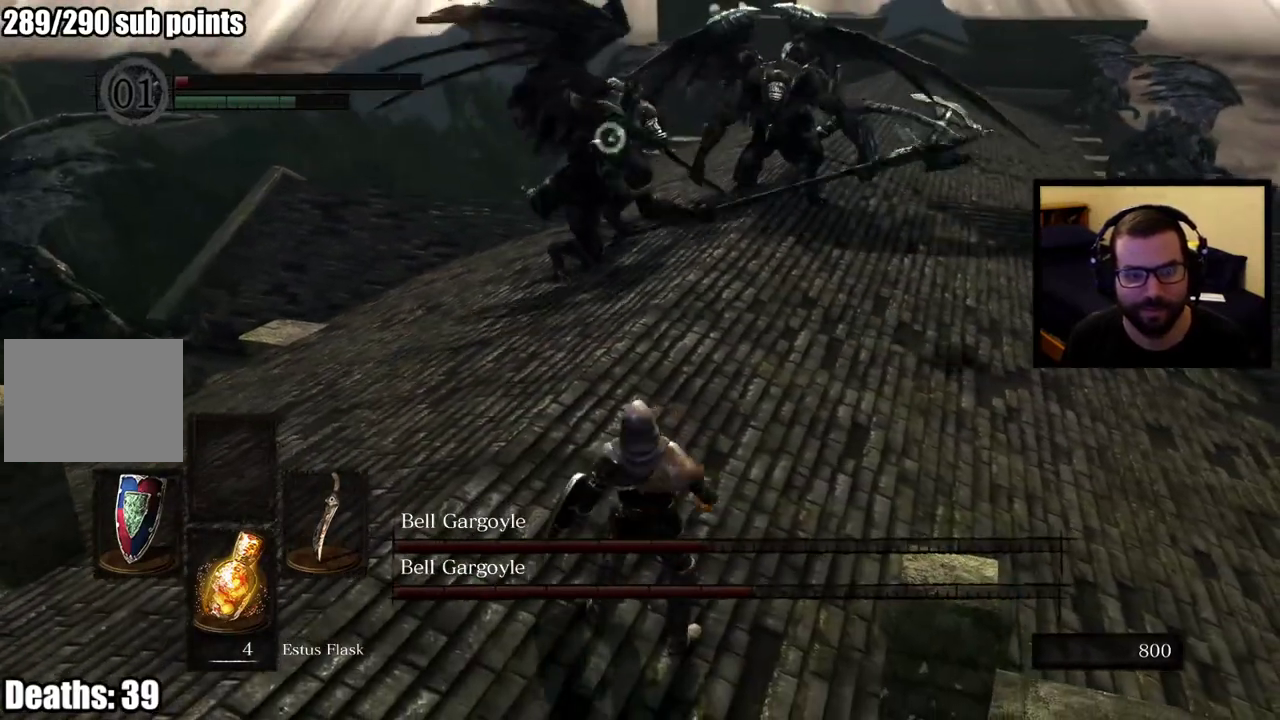
{"buttons": [], "left_stick": "center", "right_stick": "center", "events": [[33, "SQUARE", "up"], [100, "SQUARE", "down"], [183, "SQUARE", "up"], [267, "SQUARE", "down"], [350, "SQUARE", "up"], [350, "left_stick", "center"], [400, "SQUARE", "down"], [500, "SQUARE", "up"]]}
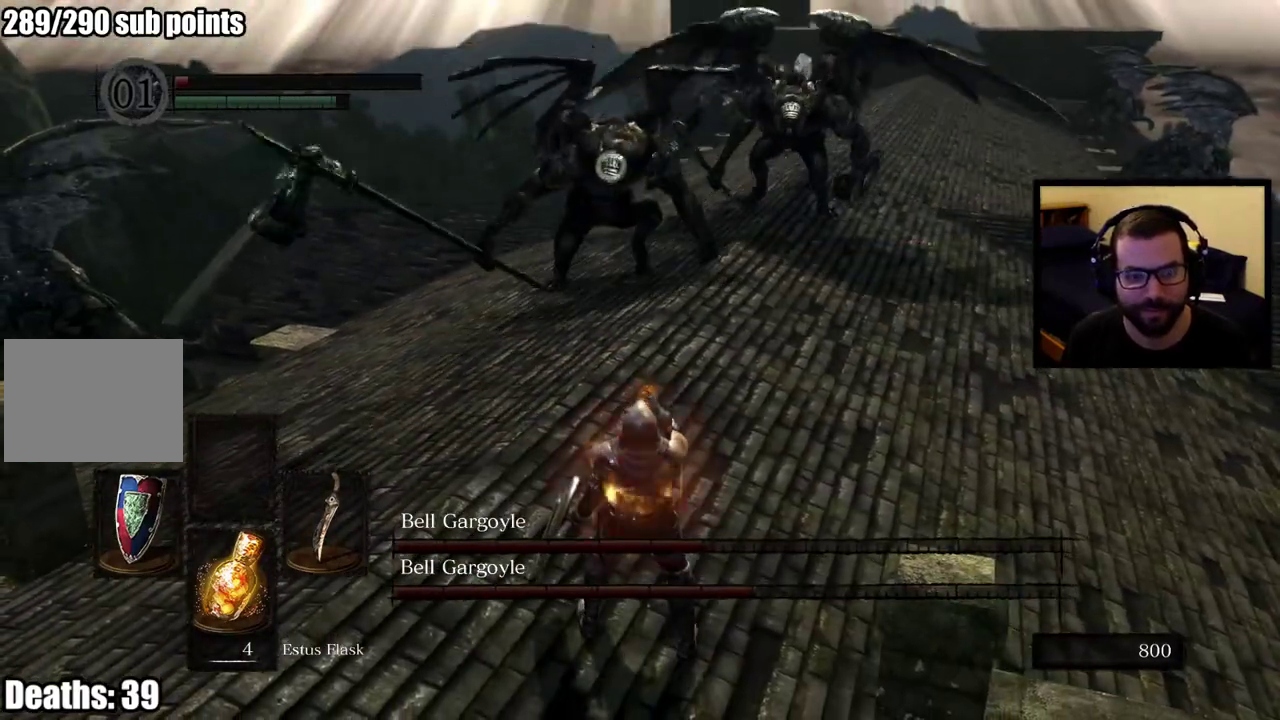
{"buttons": [], "left_stick": "center", "right_stick": "center", "events": [[50, "SQUARE", "down"], [150, "SQUARE", "up"], [200, "SQUARE", "down"], [300, "SQUARE", "up"], [350, "SQUARE", "down"], [433, "SQUARE", "up"]]}
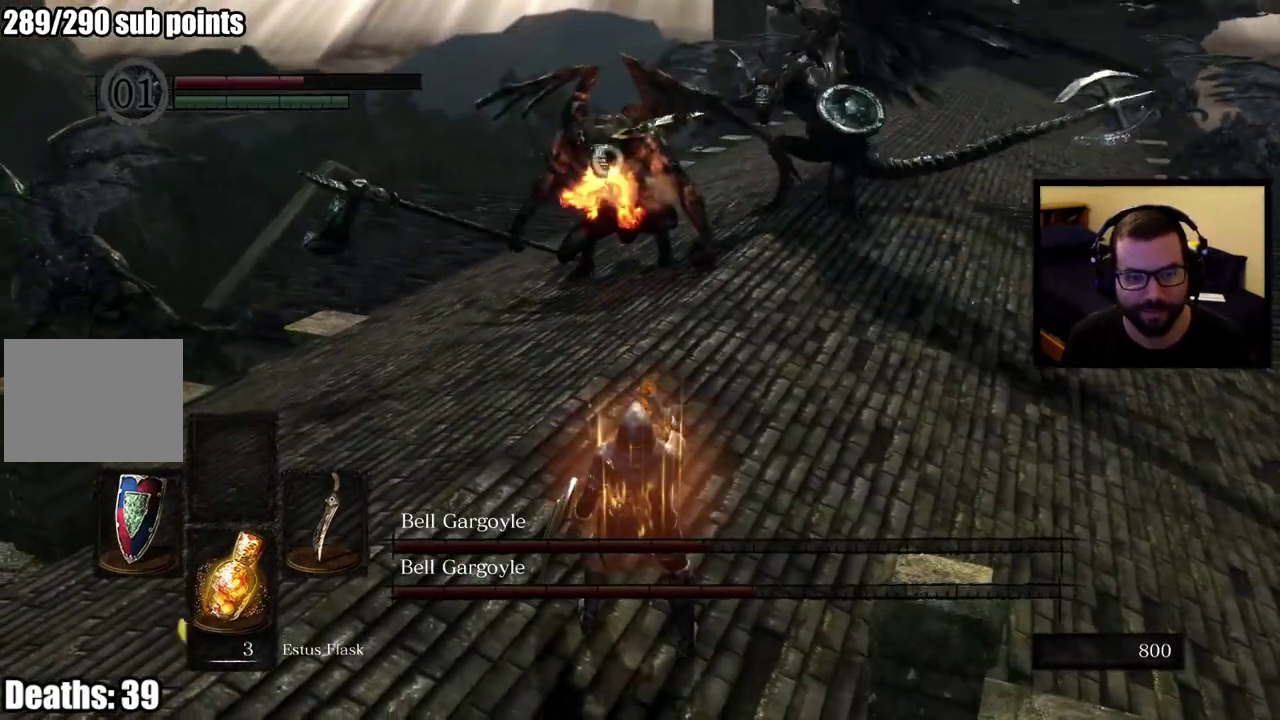
{"buttons": [], "left_stick": "down-right", "right_stick": "center", "events": [[167, "left_stick", "up-left"], [267, "left_stick", "down-right"]]}
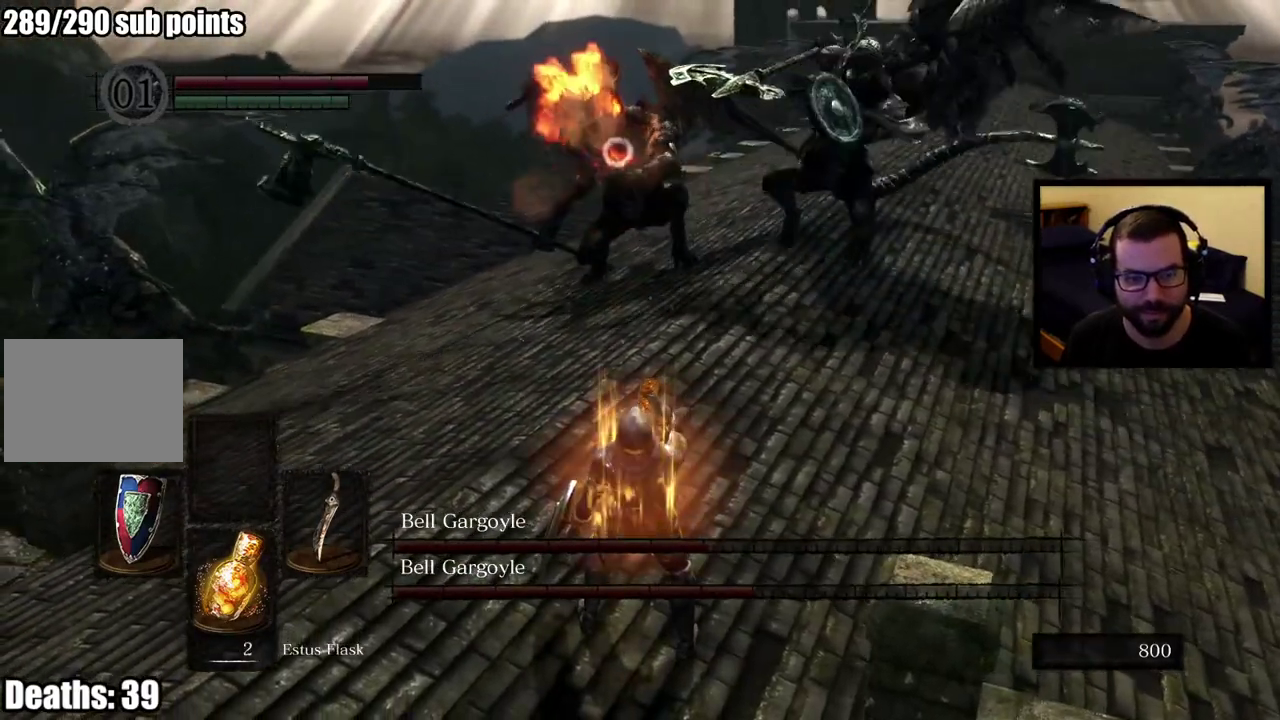
{"buttons": ["CIRCLE"], "left_stick": "down", "right_stick": "center", "events": [[200, "left_stick", "up-left"], [283, "CIRCLE", "down"], [283, "left_stick", "down"], [383, "CIRCLE", "up"], [433, "CIRCLE", "down"]]}
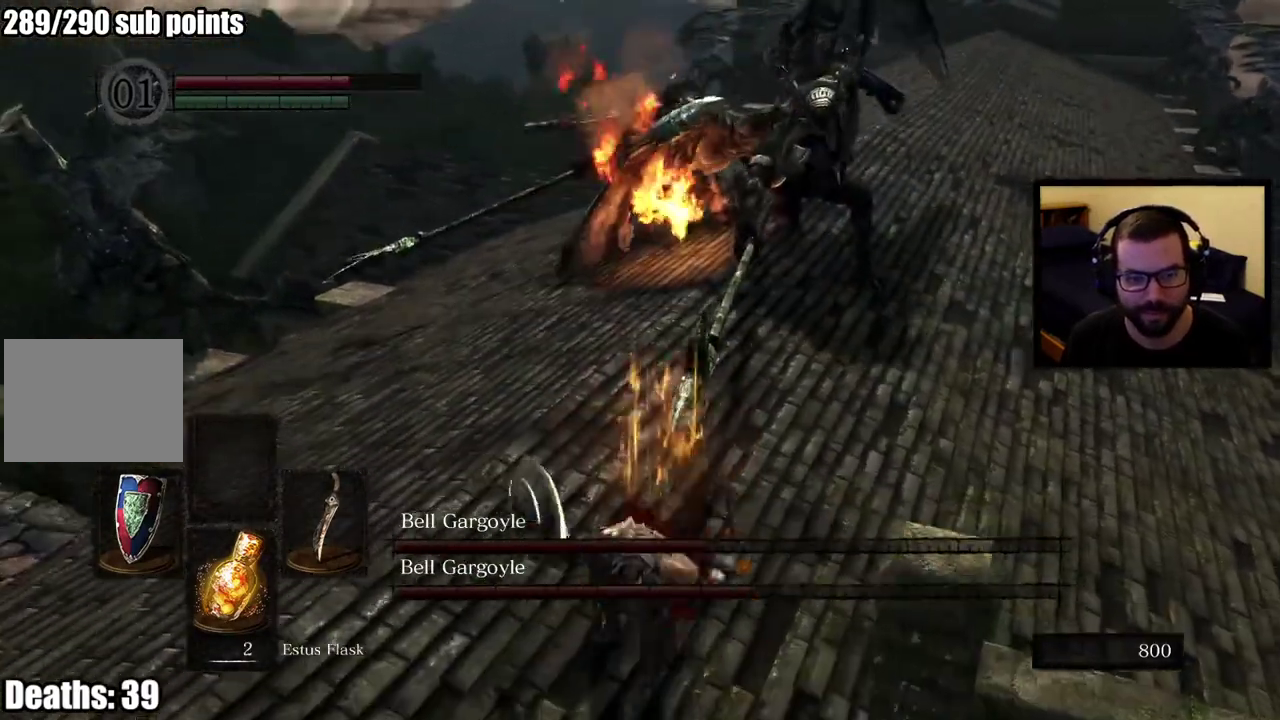
{"buttons": [], "left_stick": "left", "right_stick": "center", "events": [[33, "CIRCLE", "up"], [200, "left_stick", "center"], [383, "left_stick", "left"]]}
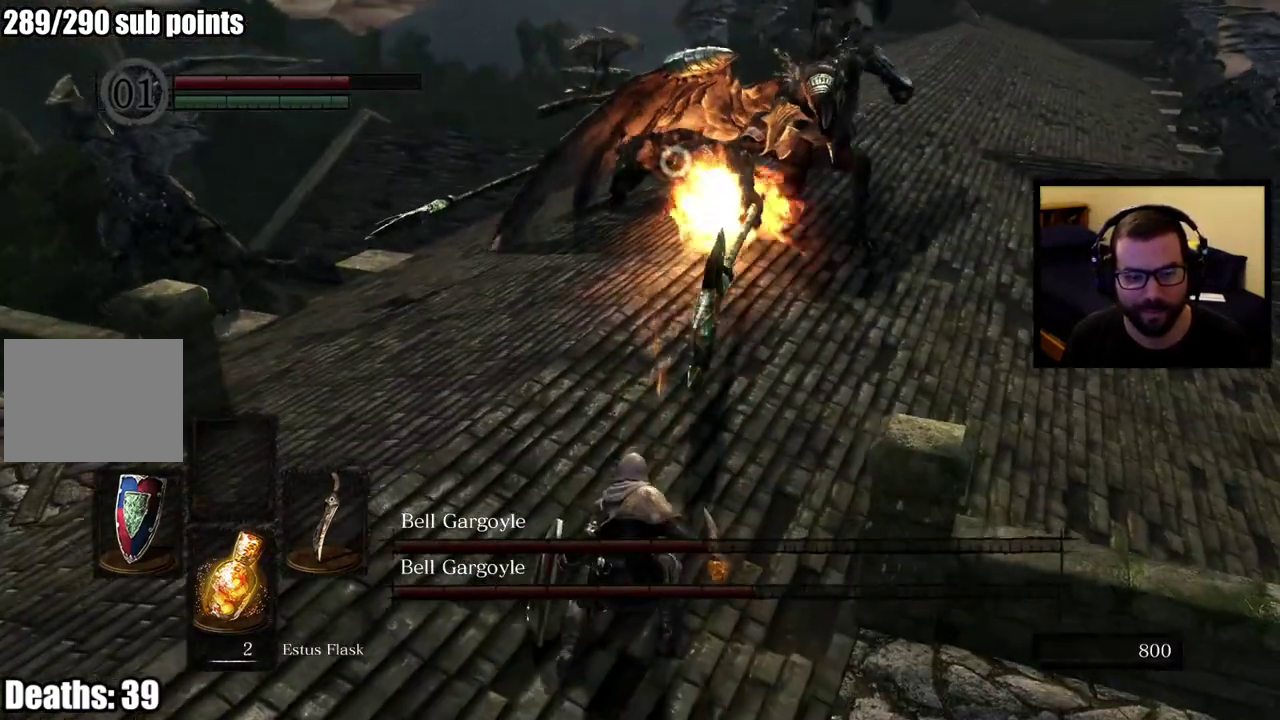
{"buttons": [], "left_stick": "up-left", "right_stick": "center", "events": [[83, "left_stick", "up-left"]]}
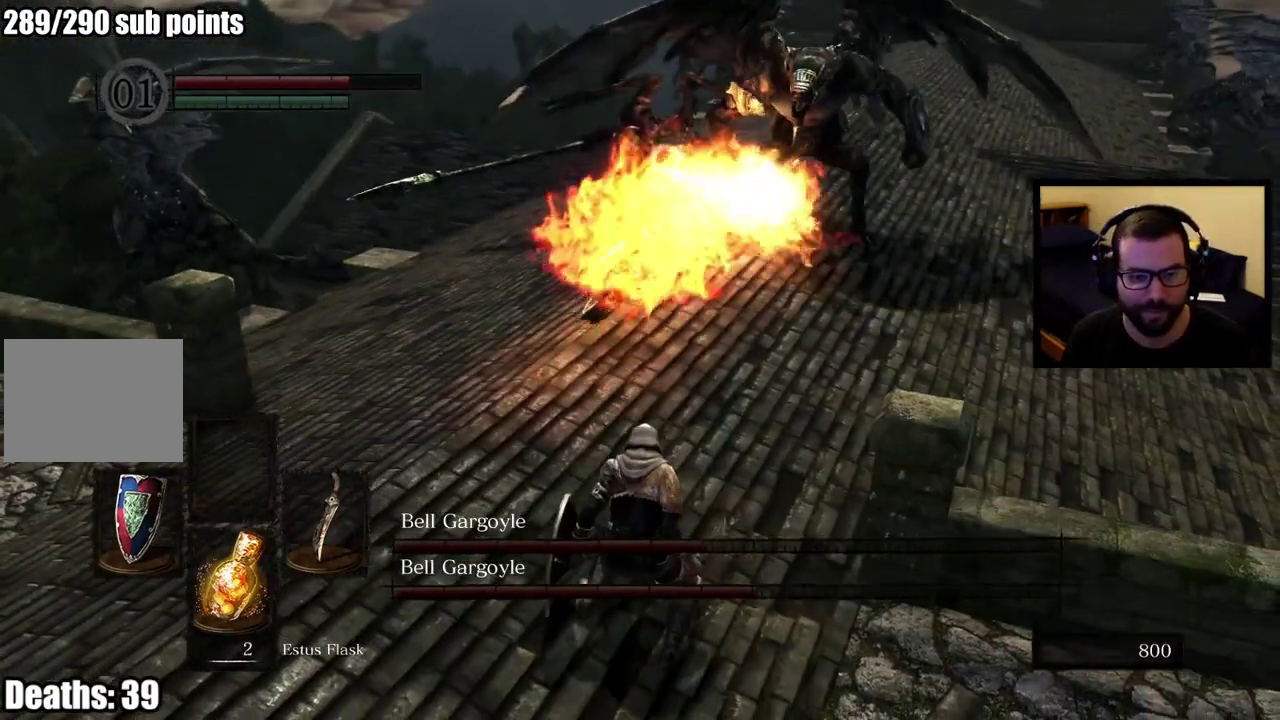
{"buttons": [], "left_stick": "down-left", "right_stick": "center", "events": [[250, "left_stick", "down-left"], [300, "left_stick", "down"], [467, "left_stick", "down-left"]]}
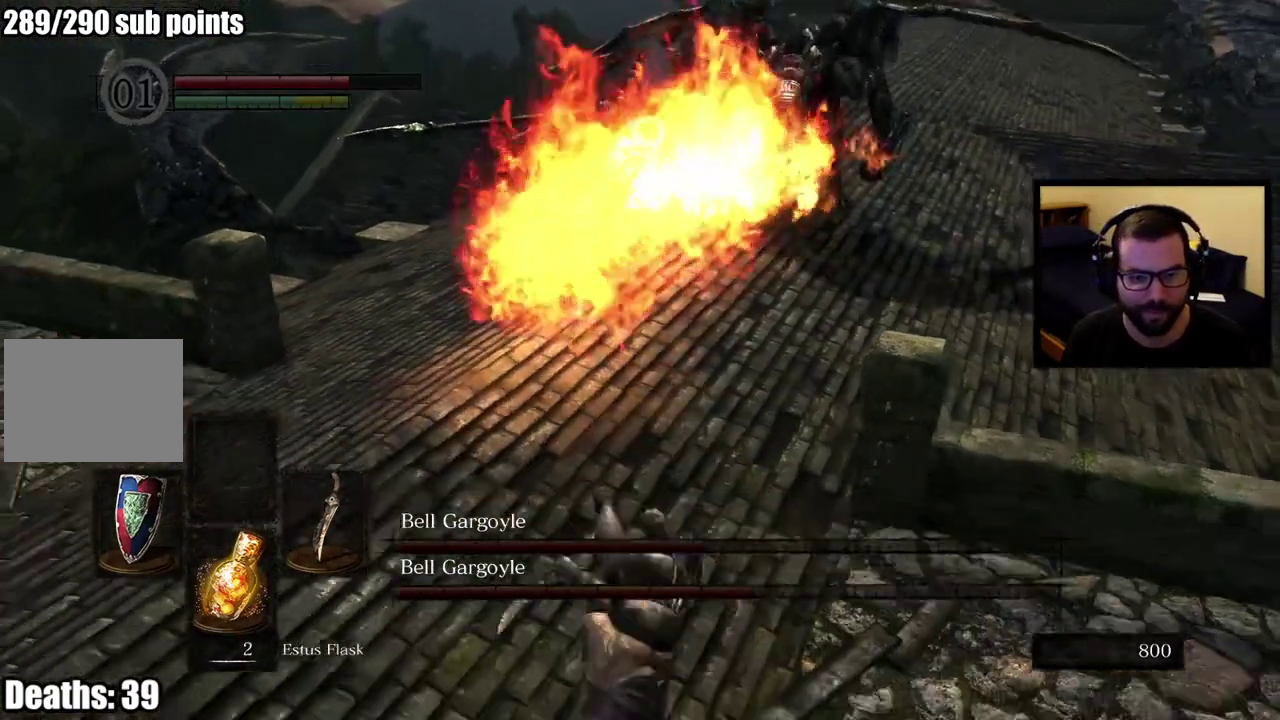
{"buttons": [], "left_stick": "left", "right_stick": "center", "events": [[33, "CIRCLE", "down"], [117, "CIRCLE", "up"], [117, "left_stick", "left"], [183, "CIRCLE", "down"], [300, "CIRCLE", "up"]]}
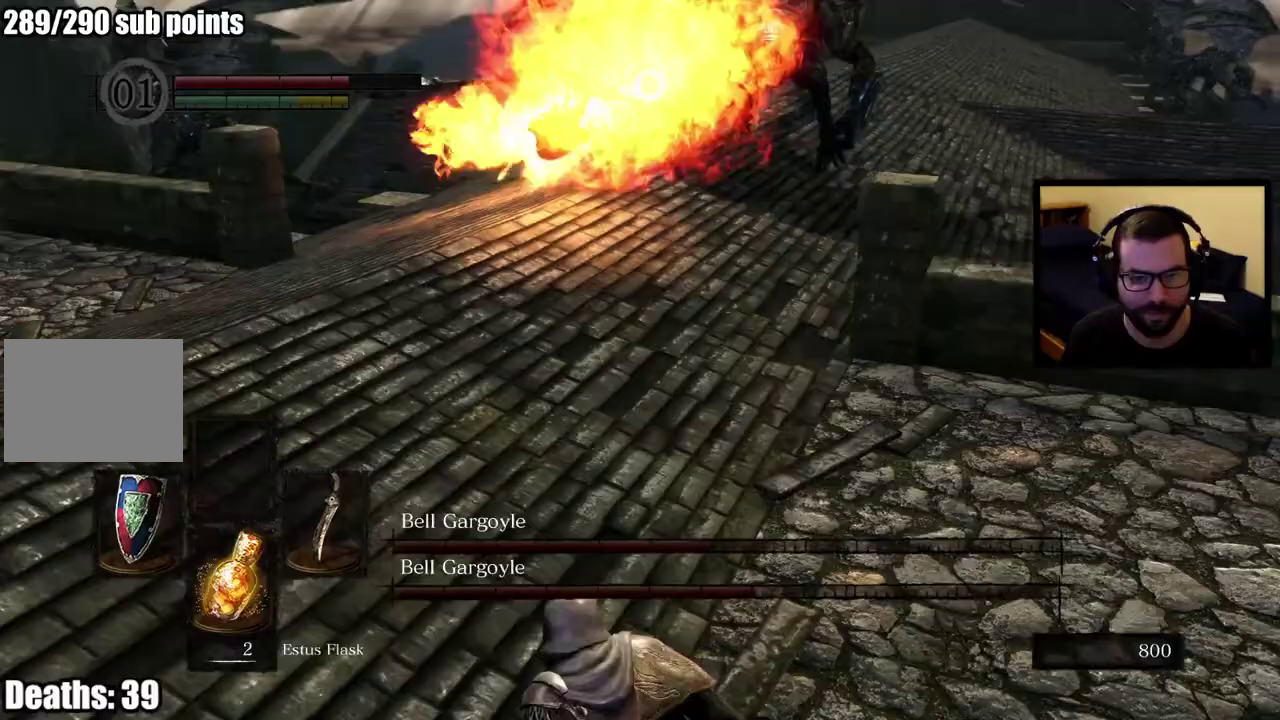
{"buttons": [], "left_stick": "center", "right_stick": "center", "events": [[333, "left_stick", "down-left"], [433, "left_stick", "center"]]}
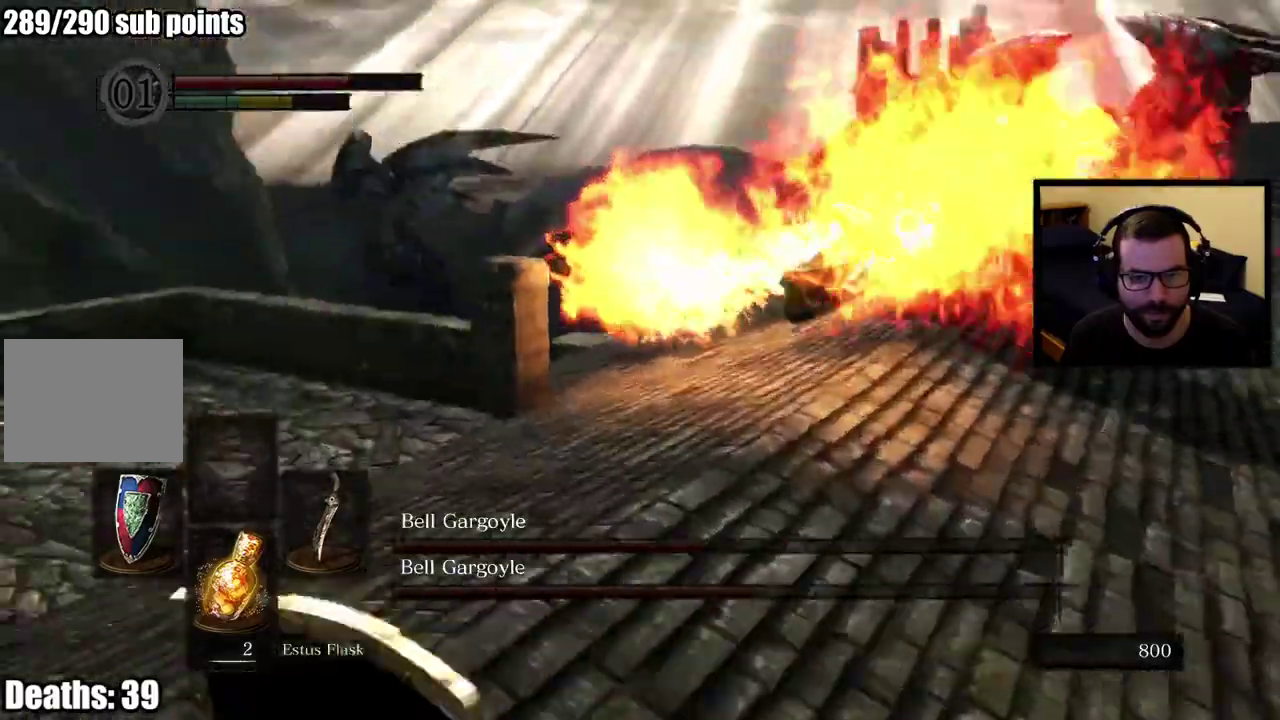
{"buttons": [], "left_stick": "left", "right_stick": "center", "events": [[83, "left_stick", "left"]]}
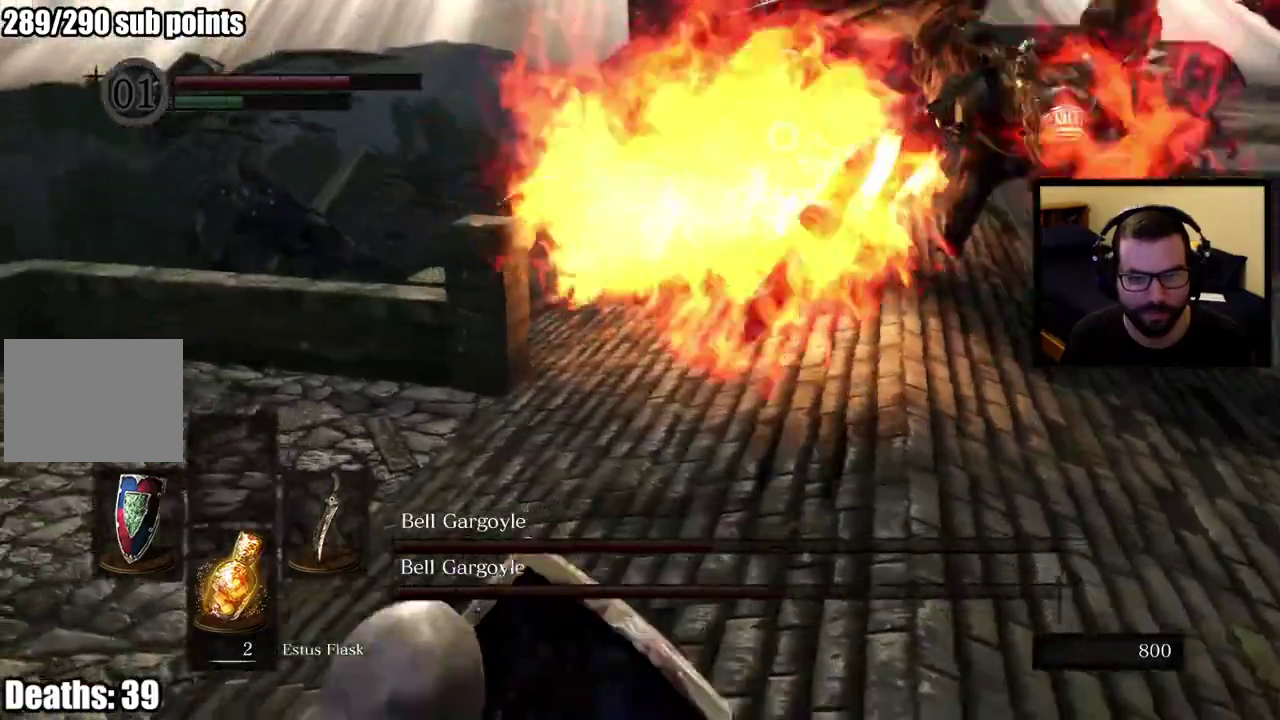
{"buttons": [], "left_stick": "up", "right_stick": "center", "events": [[83, "left_stick", "up-left"], [167, "left_stick", "up"]]}
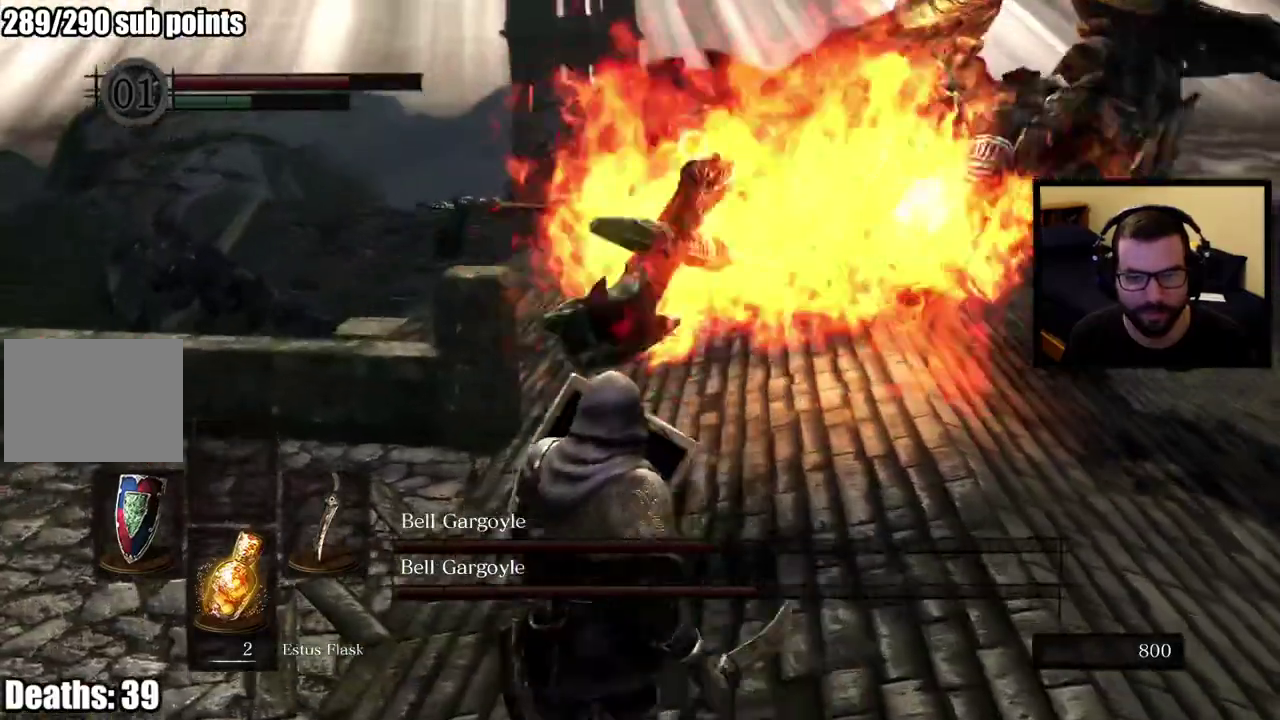
{"buttons": [], "left_stick": "up", "right_stick": "center", "events": []}
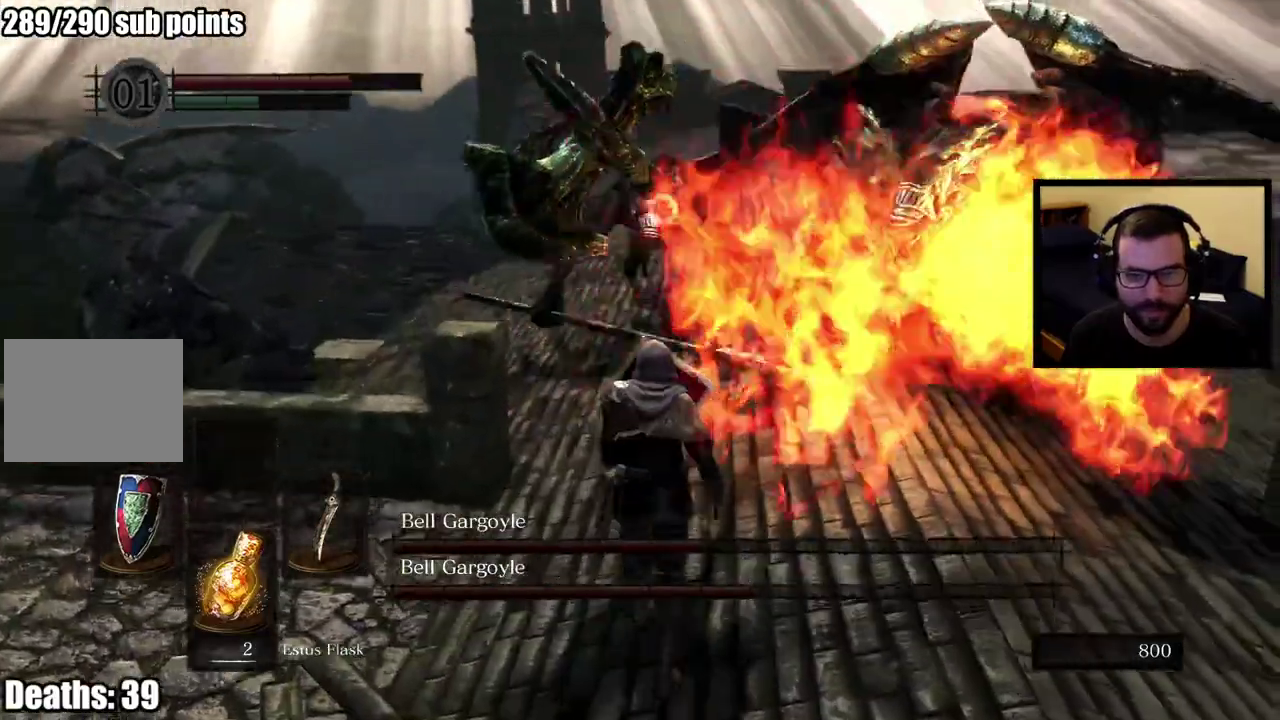
{"buttons": [], "left_stick": "up", "right_stick": "center", "events": []}